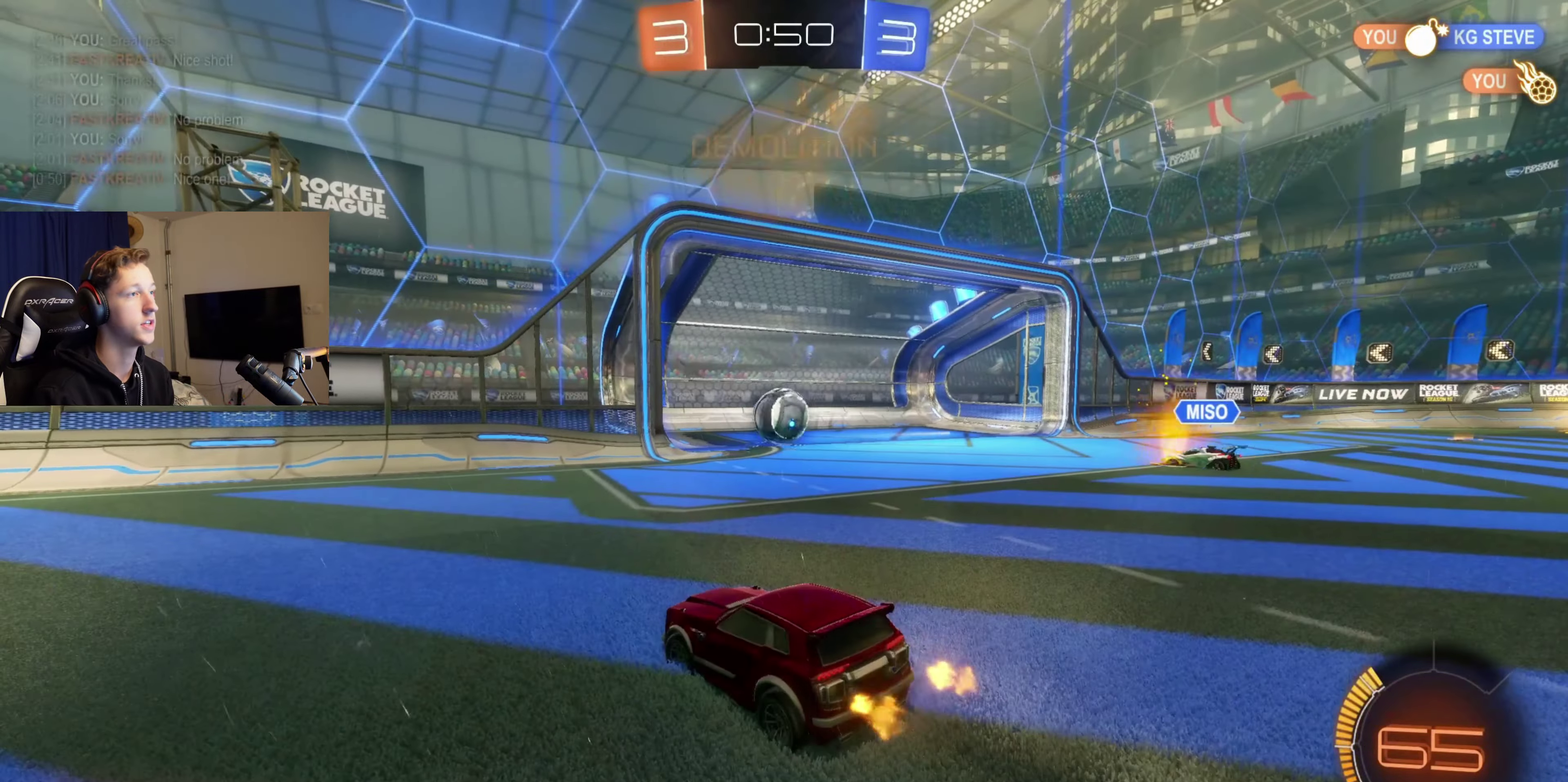
Gameplay with a controller (Xbox layout); each line is a JSON object with the inputs held at the frame after it. "events" lists button and stick changes between this image and that frame as [ms after this image, input, new state], when the widget could be followed in between. Not read: L2.
{"buttons": [], "left_stick": "center", "right_stick": "center", "events": [[133, "Y", "down"], [233, "Y", "up"]]}
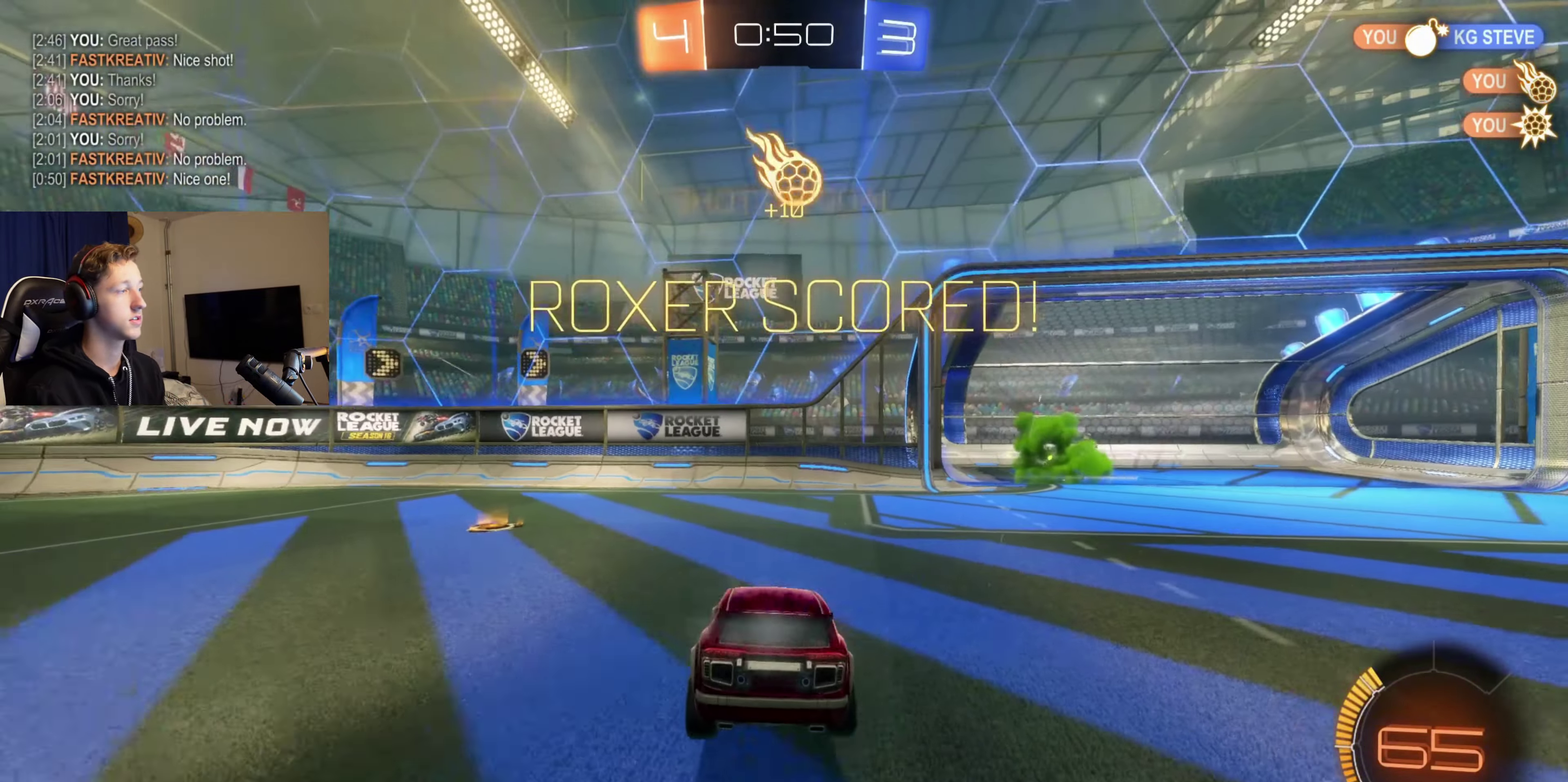
{"buttons": ["Y"], "left_stick": "up-left", "right_stick": "center", "events": [[134, "left_stick", "down"], [167, "A", "down"], [301, "A", "up"], [434, "Y", "down"], [434, "left_stick", "down-left"], [501, "left_stick", "up-left"]]}
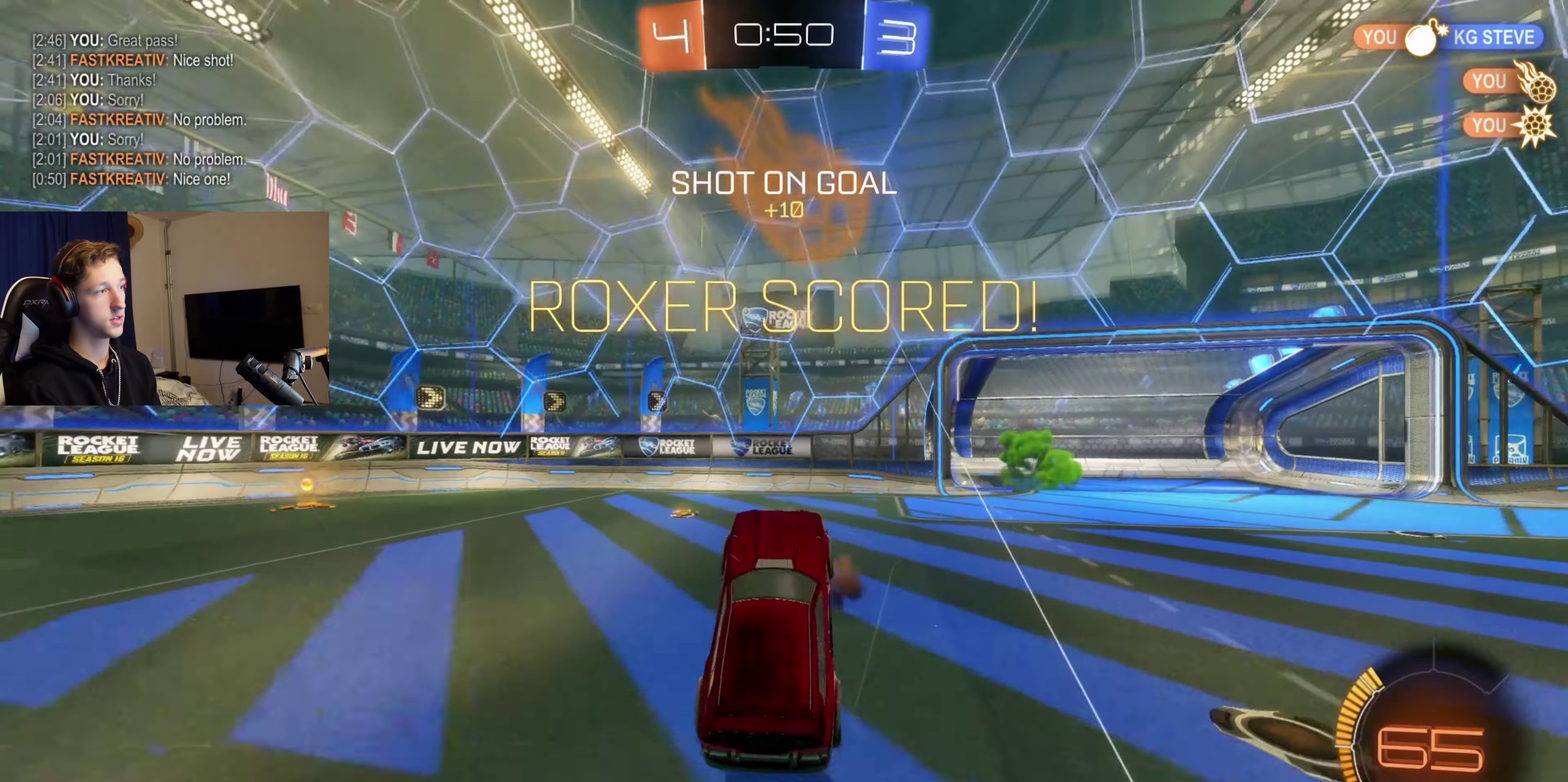
{"buttons": ["X", "L1"], "left_stick": "center", "right_stick": "center", "events": [[33, "Y", "up"], [67, "L1", "down"], [167, "X", "down"], [300, "left_stick", "center"]]}
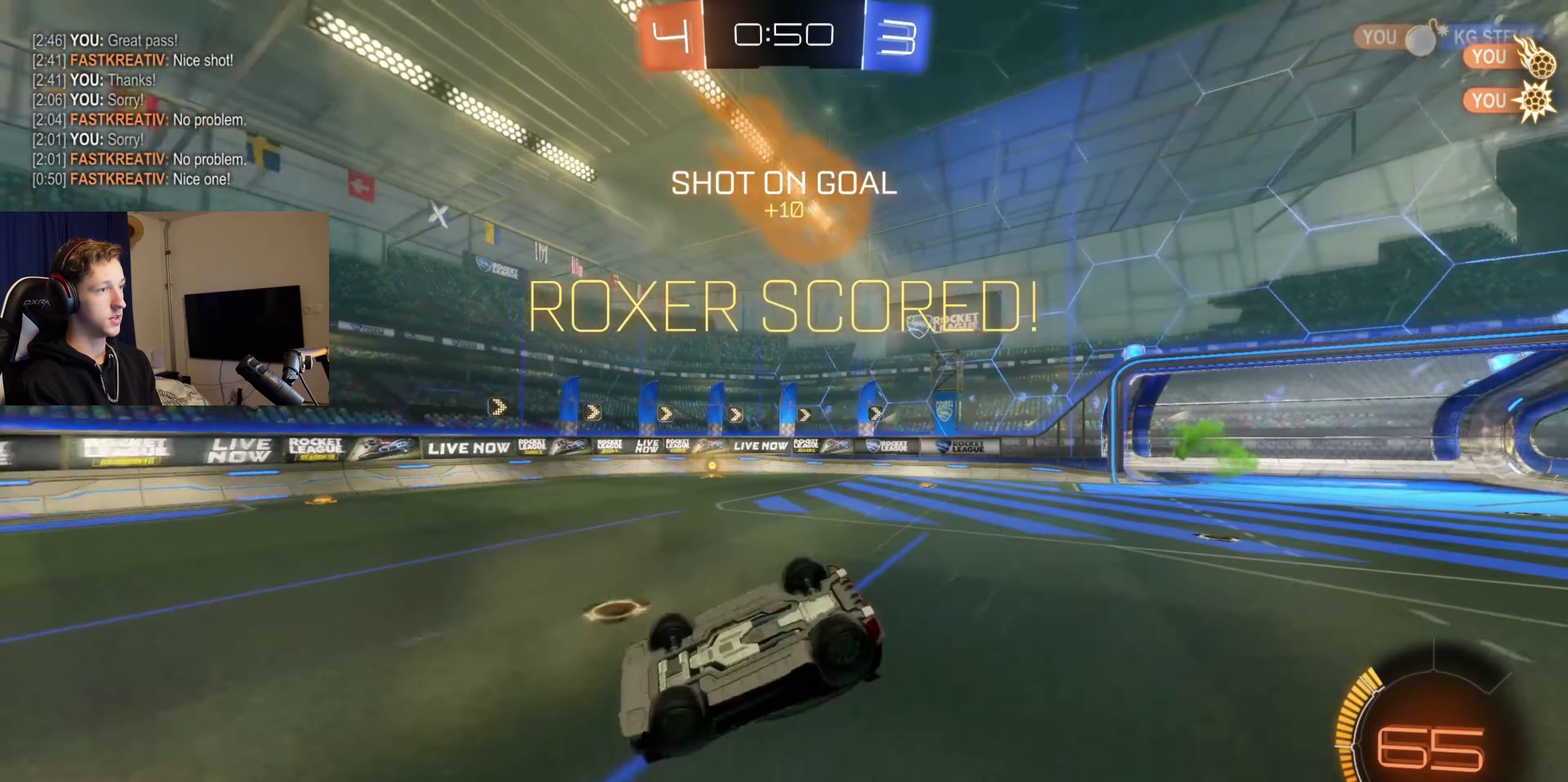
{"buttons": ["X"], "left_stick": "center", "right_stick": "center", "events": [[134, "DPAD_LEFT", "down"], [234, "DPAD_LEFT", "up"], [334, "L1", "up"]]}
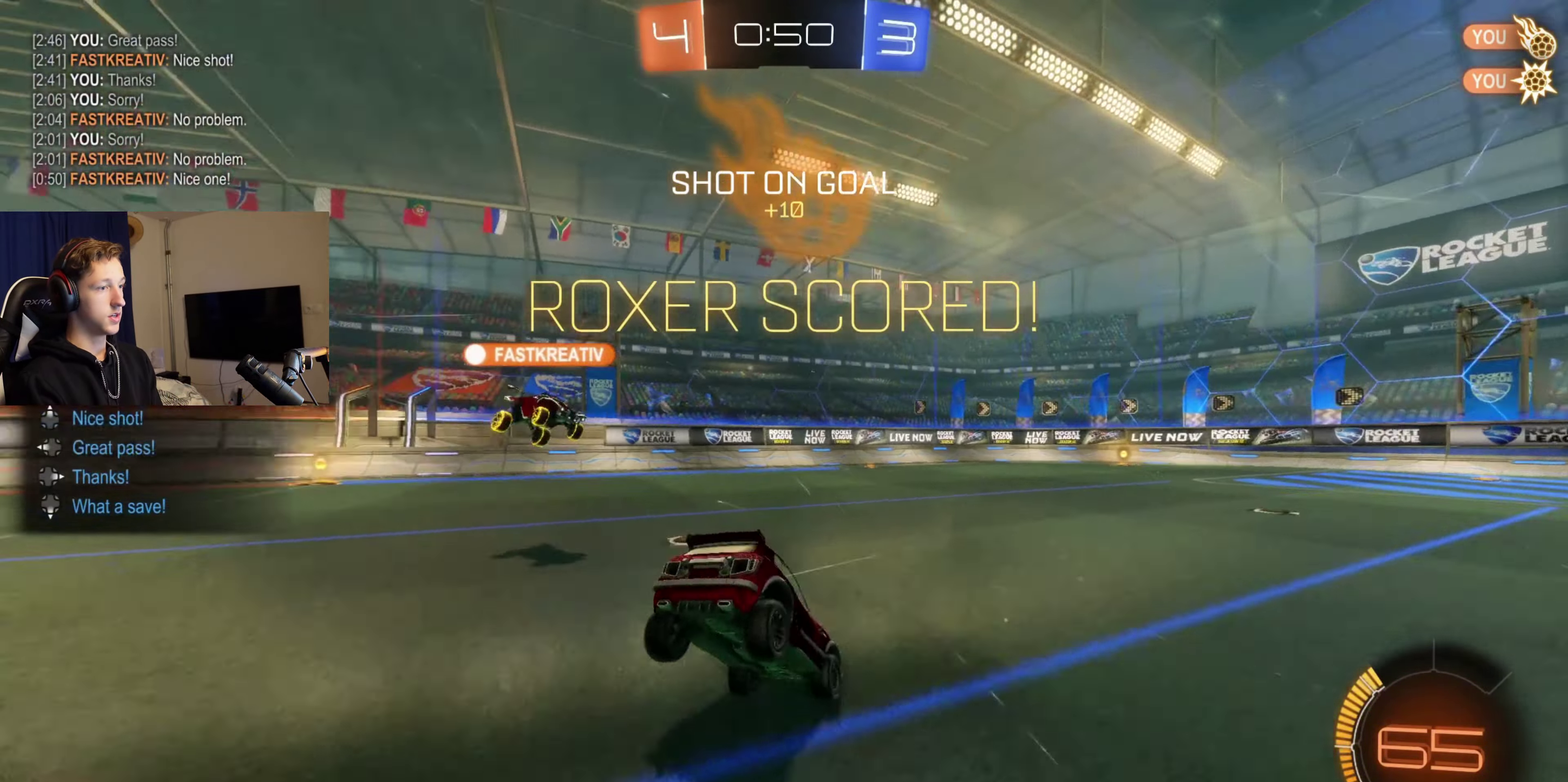
{"buttons": ["X"], "left_stick": "down", "right_stick": "center", "events": [[100, "DPAD_LEFT", "down"], [200, "DPAD_LEFT", "up"], [367, "A", "down"], [400, "left_stick", "down"], [467, "A", "up"]]}
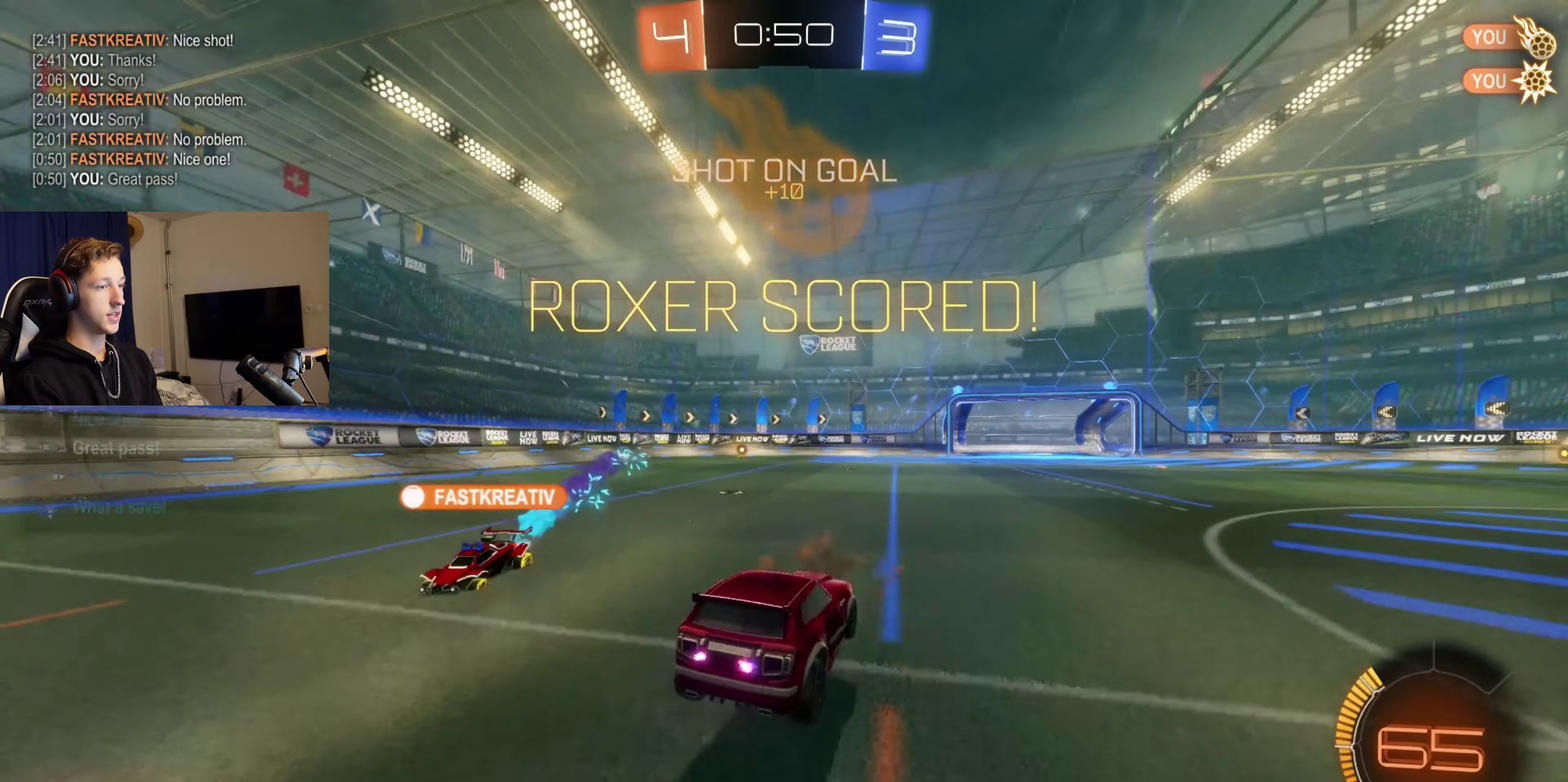
{"buttons": ["L1"], "left_stick": "up", "right_stick": "center", "events": [[34, "A", "down"], [134, "A", "up"], [167, "X", "up"], [234, "left_stick", "up"], [301, "L1", "down"], [301, "Y", "down"], [401, "Y", "up"]]}
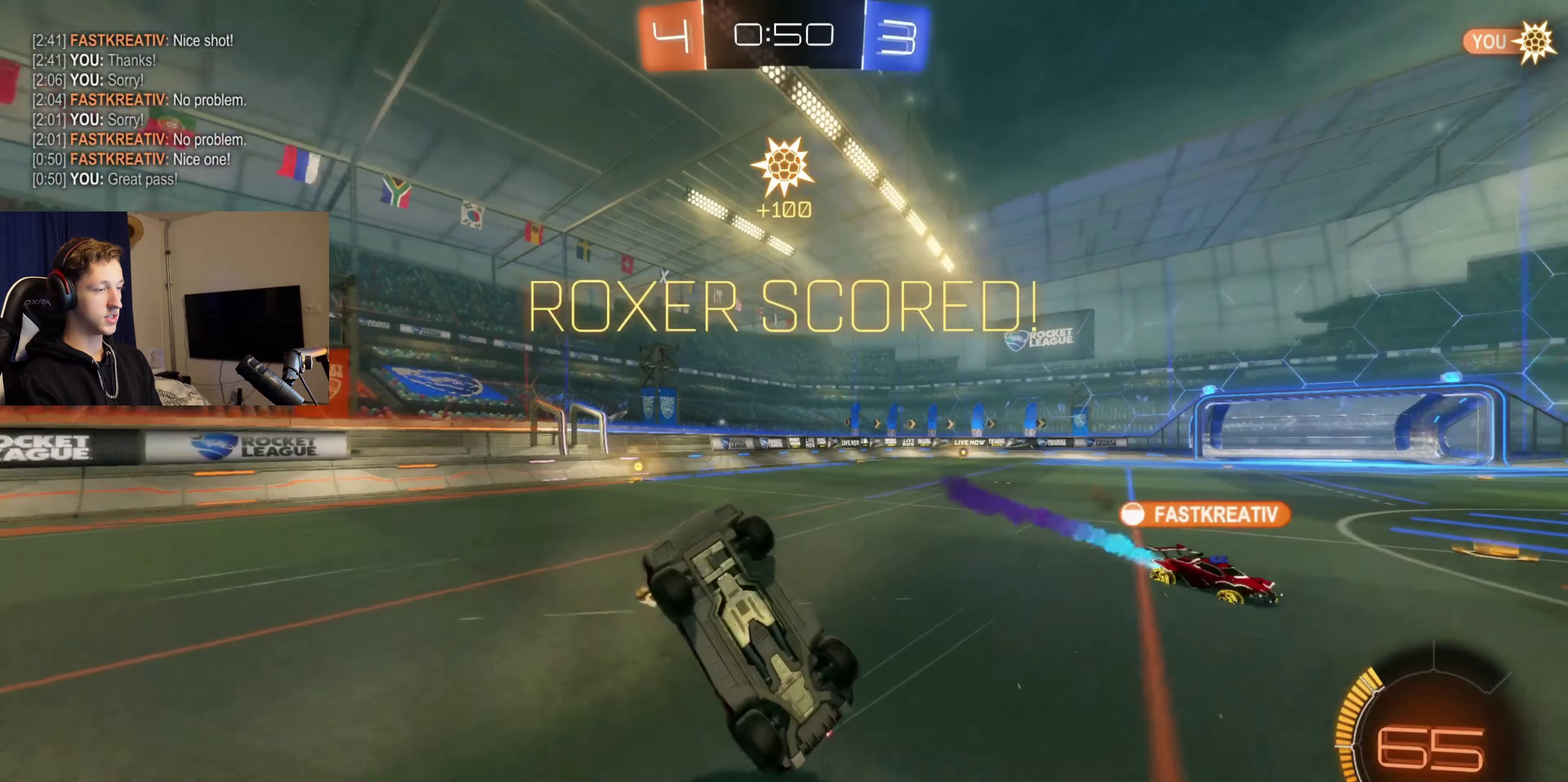
{"buttons": [], "left_stick": "center", "right_stick": "center", "events": [[100, "left_stick", "up-left"], [267, "L1", "up"], [300, "left_stick", "center"]]}
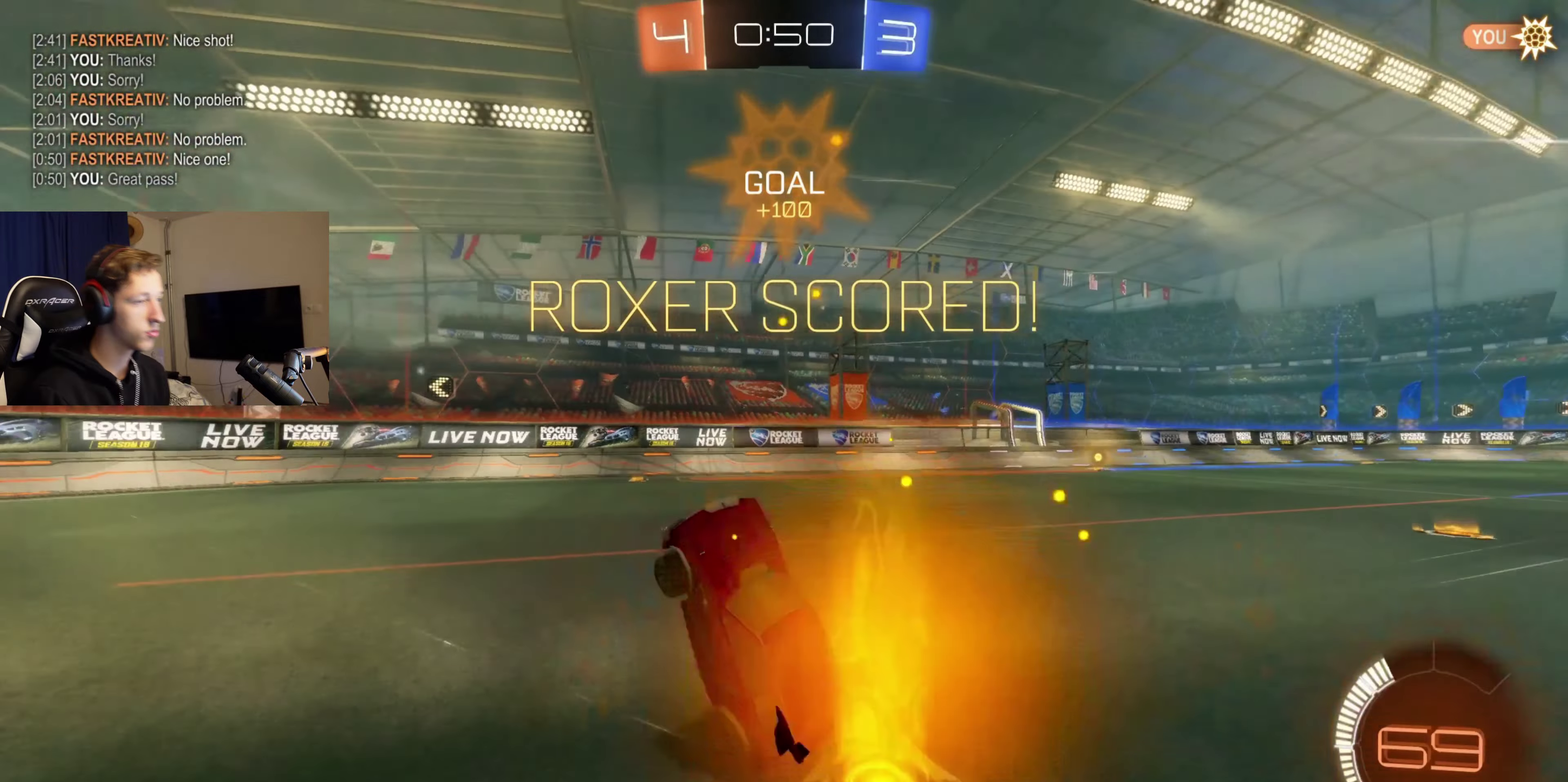
{"buttons": [], "left_stick": "center", "right_stick": "center", "events": []}
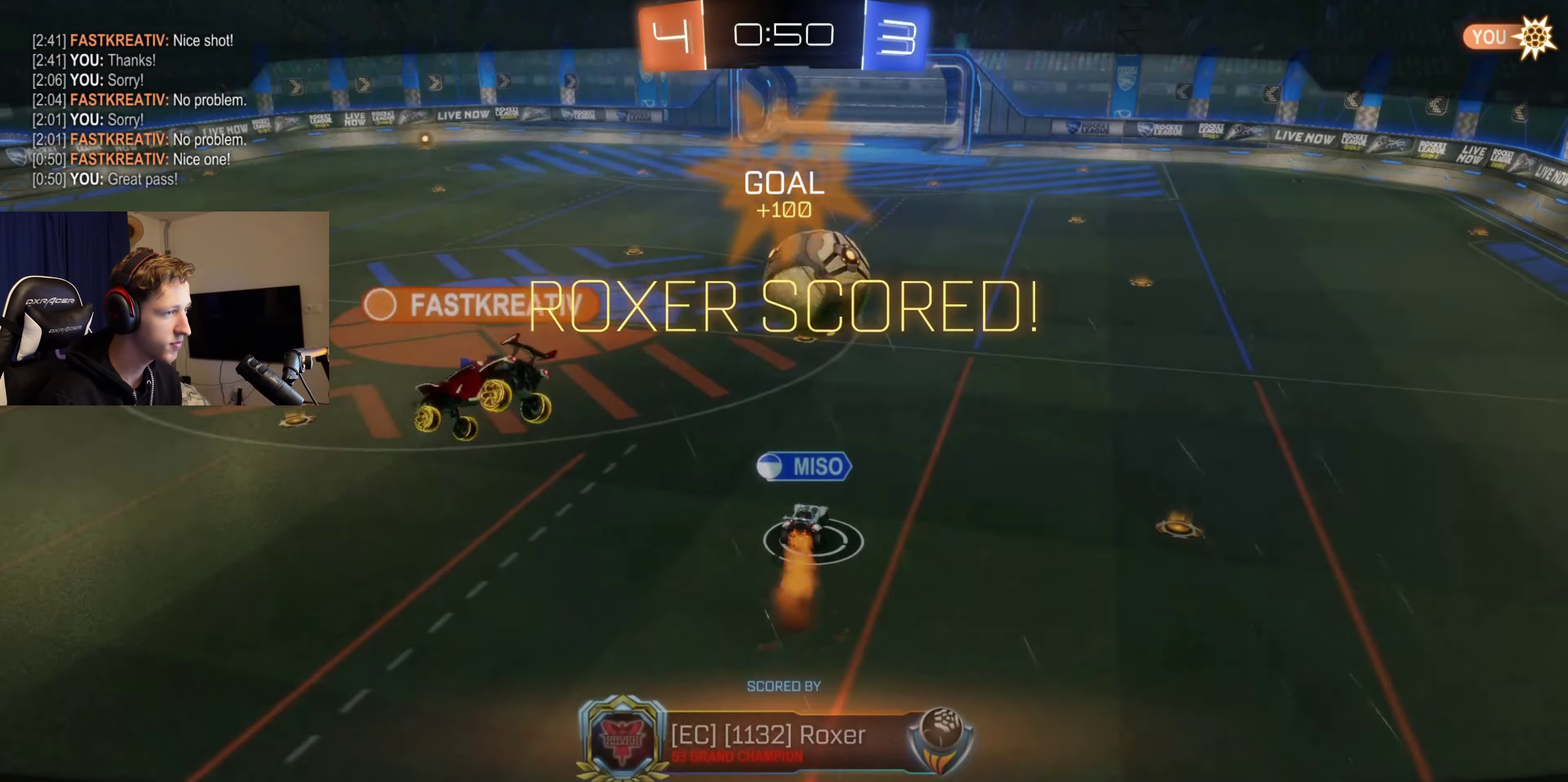
{"buttons": [], "left_stick": "center", "right_stick": "center", "events": []}
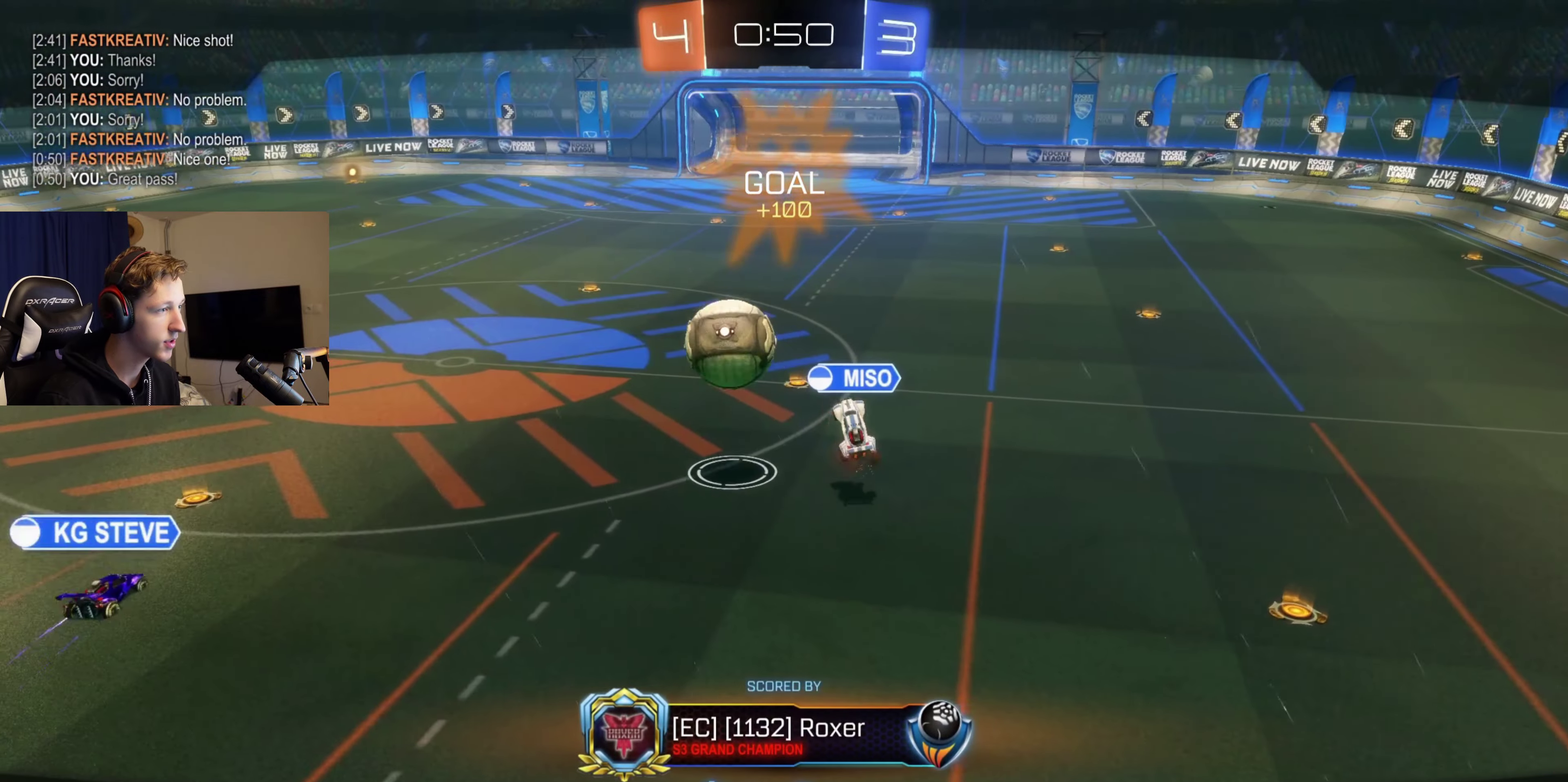
{"buttons": [], "left_stick": "center", "right_stick": "center", "events": [[334, "A", "down"], [501, "A", "up"]]}
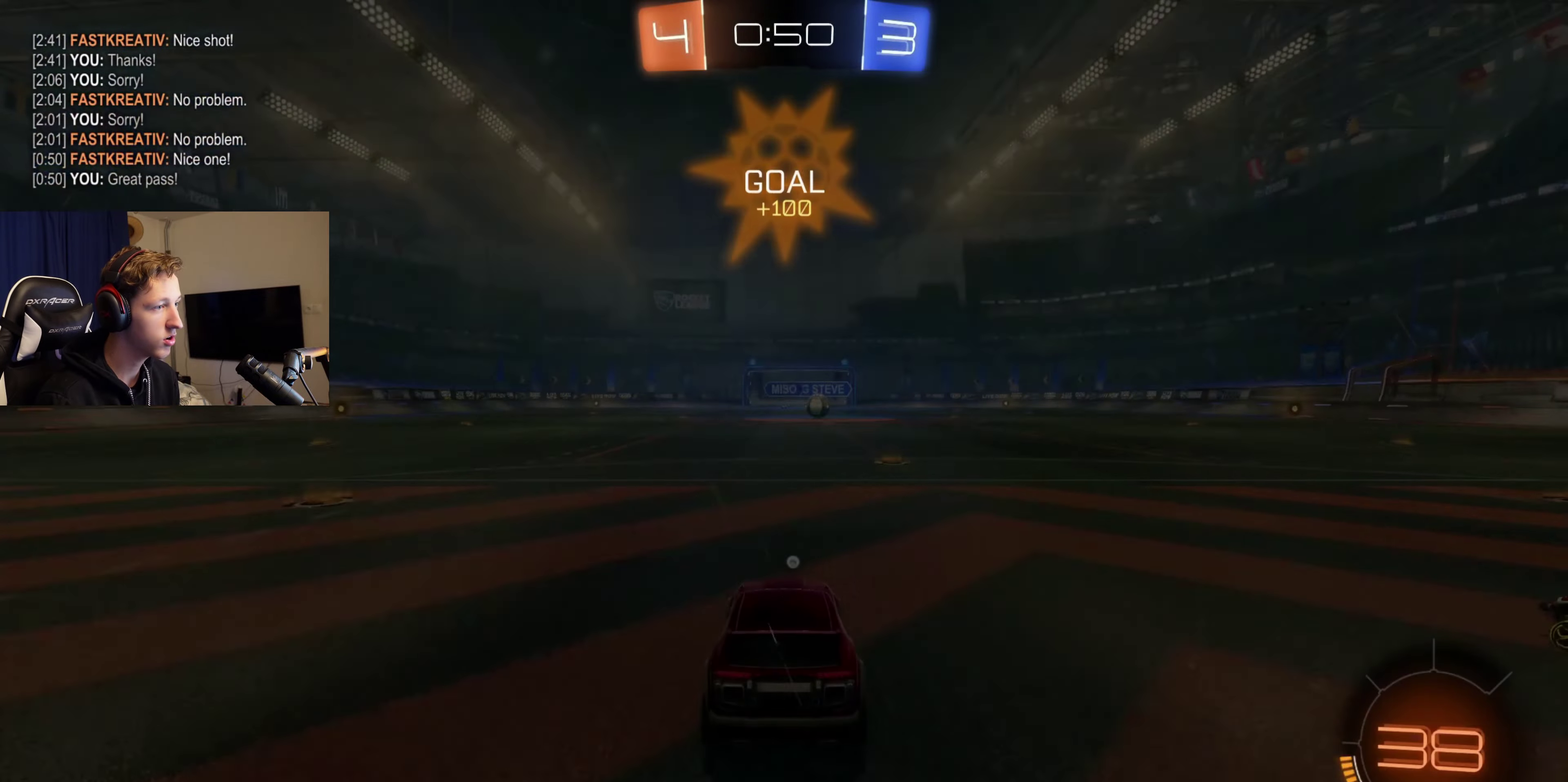
{"buttons": [], "left_stick": "center", "right_stick": "center", "events": []}
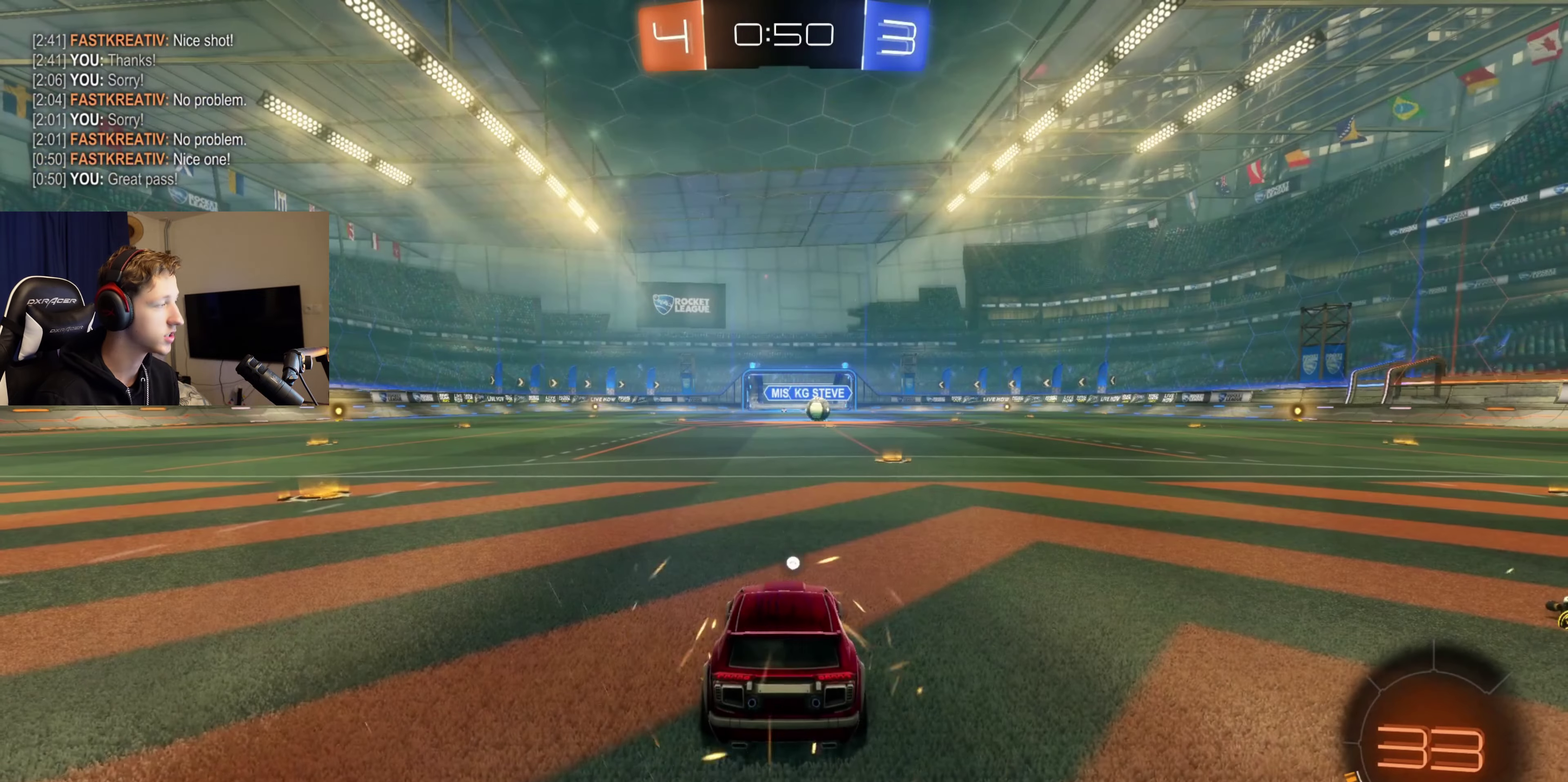
{"buttons": [], "left_stick": "center", "right_stick": "center", "events": []}
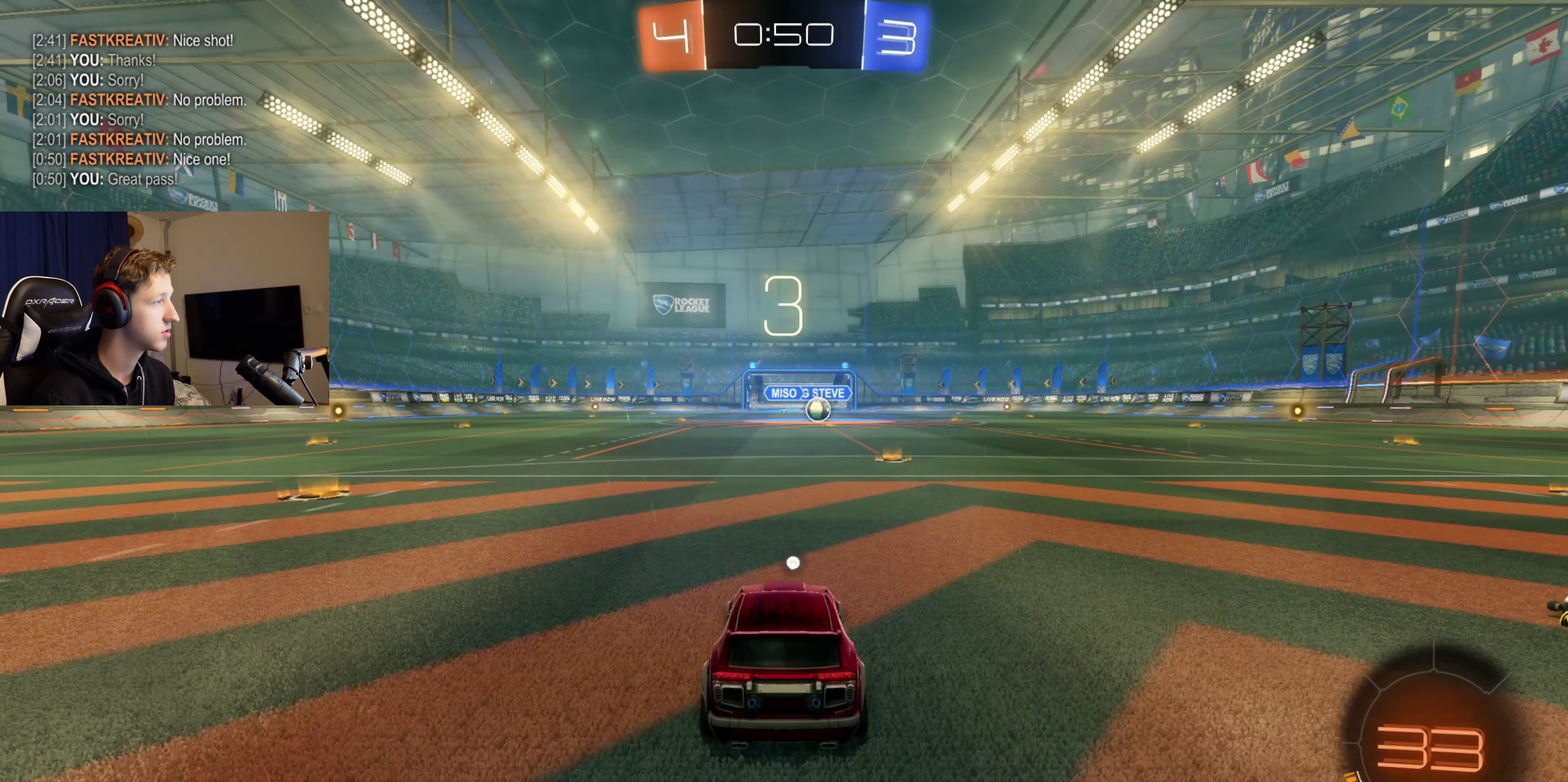
{"buttons": ["Y", "SELECT"], "left_stick": "center", "right_stick": "center", "events": [[34, "Y", "down"], [67, "SELECT", "down"], [134, "R2", "down"], [134, "Y", "up"], [267, "Y", "down"], [367, "Y", "up"], [401, "R2", "up"], [468, "Y", "down"]]}
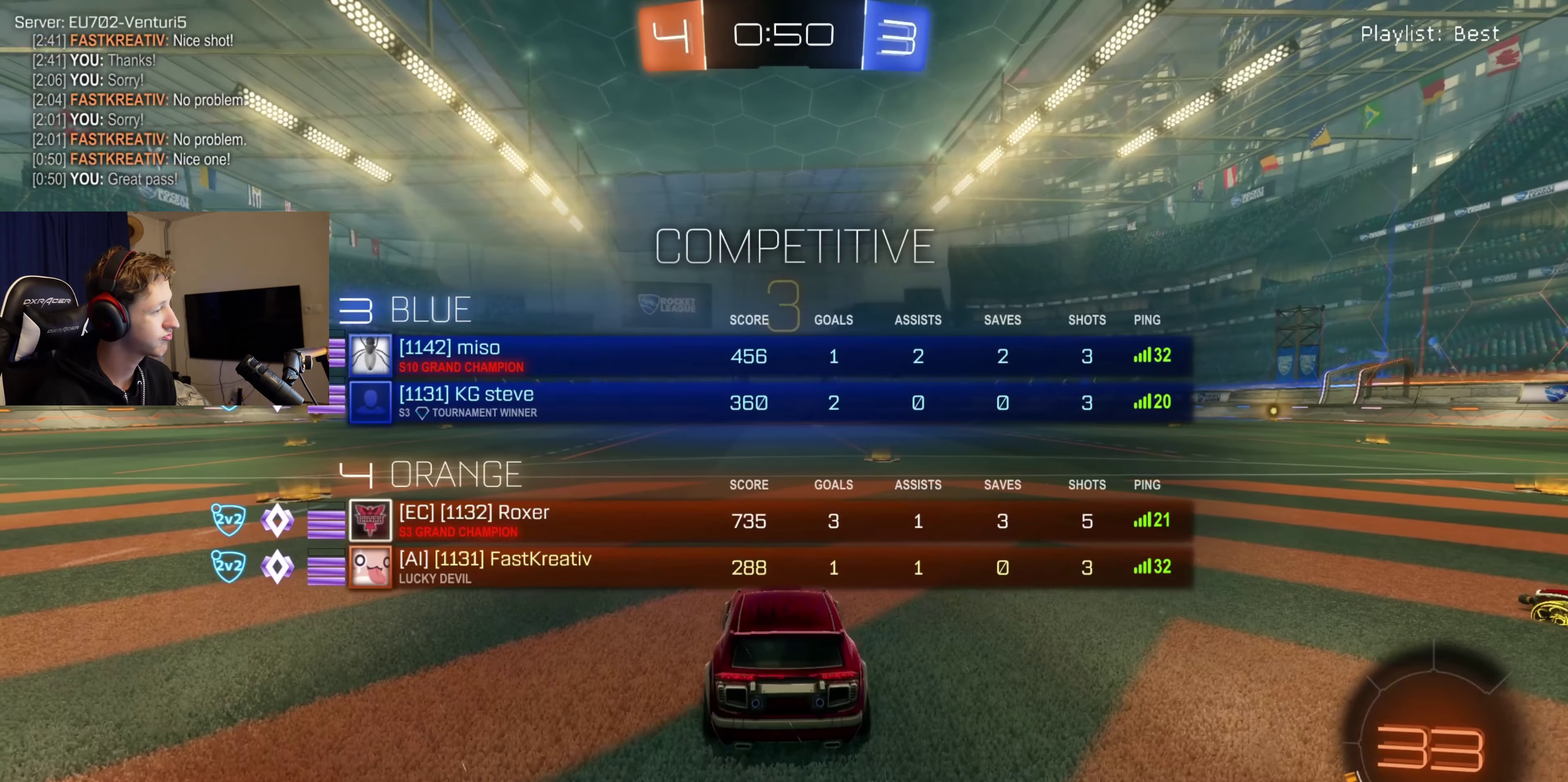
{"buttons": ["R2", "SELECT"], "left_stick": "center", "right_stick": "center", "events": [[67, "Y", "up"], [167, "R2", "down"], [167, "Y", "down"], [267, "Y", "up"], [400, "Y", "down"], [467, "Y", "up"]]}